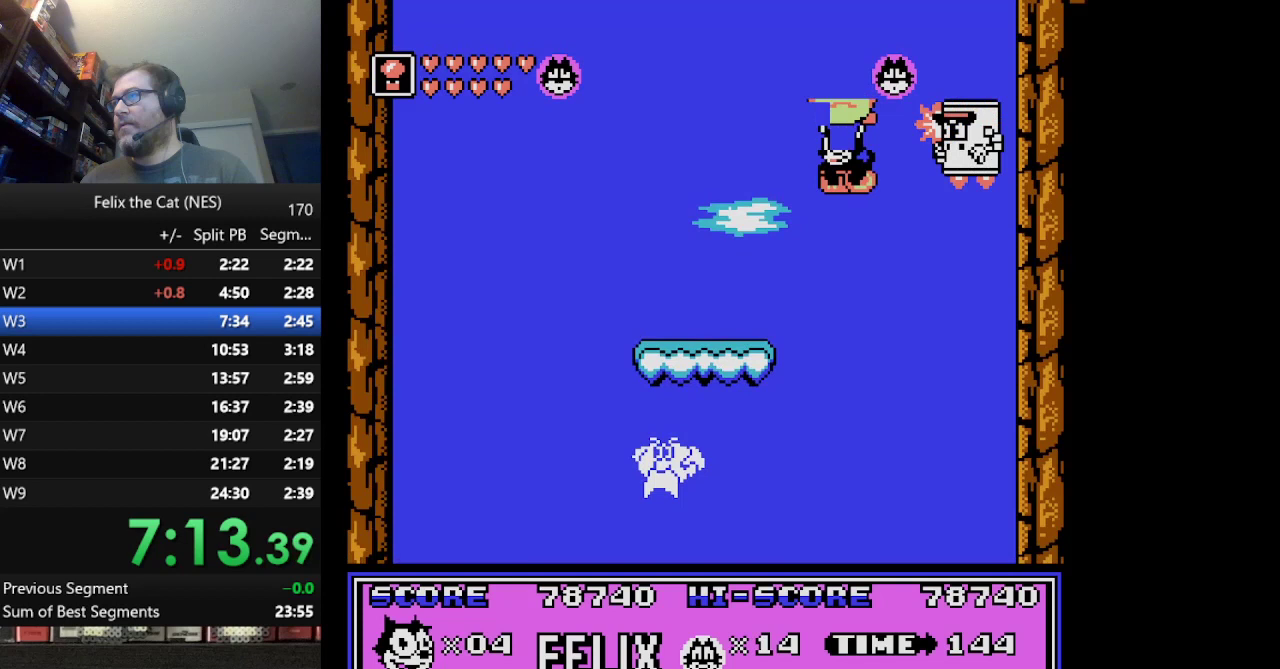
Gameplay with a controller (Nintendo layout); each line is a JSON object with the inputs held at the frame after it. "events" lists button and stick changes between this image and that frame as [ms after this image, input, new state], when the widget could be followed in between. Not read: L1 L3 R3.
{"buttons": [], "events": [[125, "DPAD_LEFT", "up"], [334, "DPAD_RIGHT", "down"], [417, "DPAD_RIGHT", "up"]]}
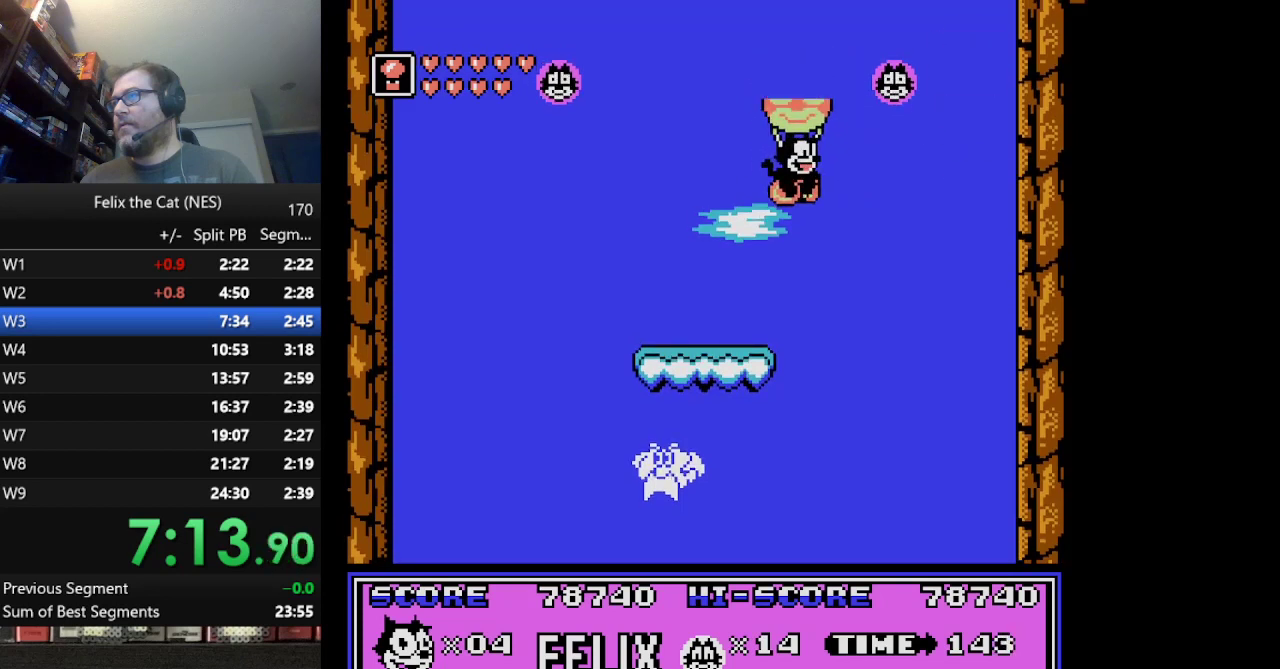
{"buttons": ["A"], "events": [[459, "A", "down"]]}
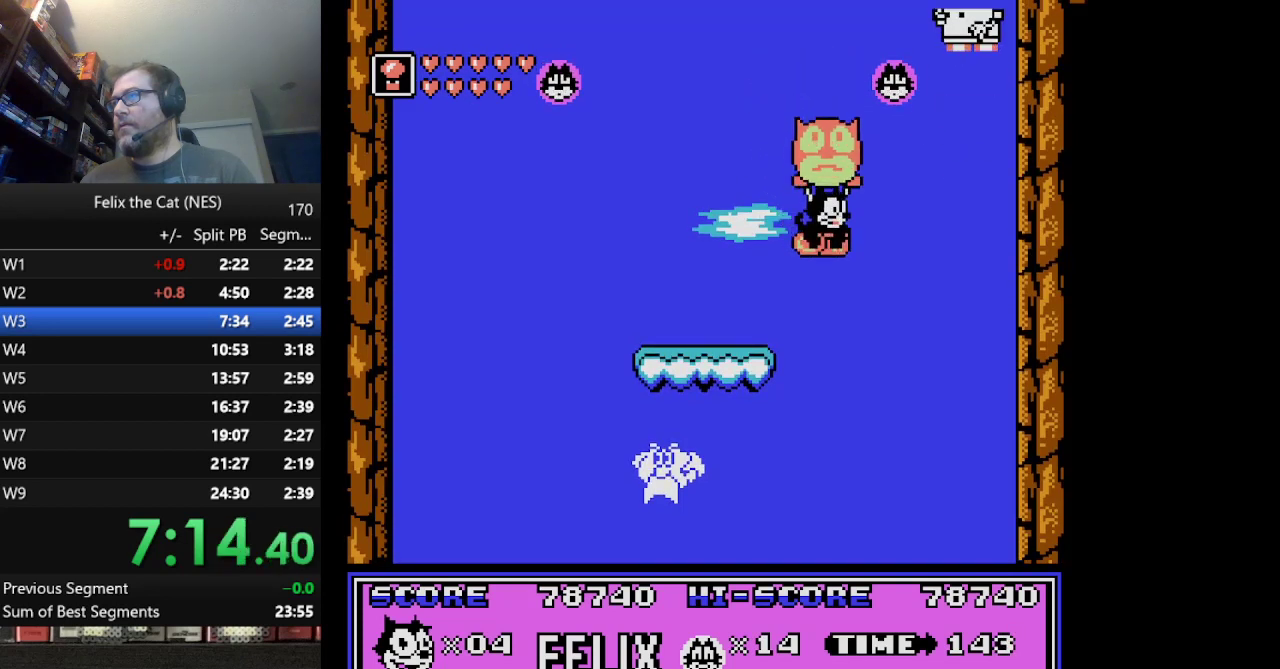
{"buttons": ["DPAD_LEFT"], "events": [[42, "A", "up"], [334, "B", "down"], [417, "B", "up"], [501, "DPAD_LEFT", "down"]]}
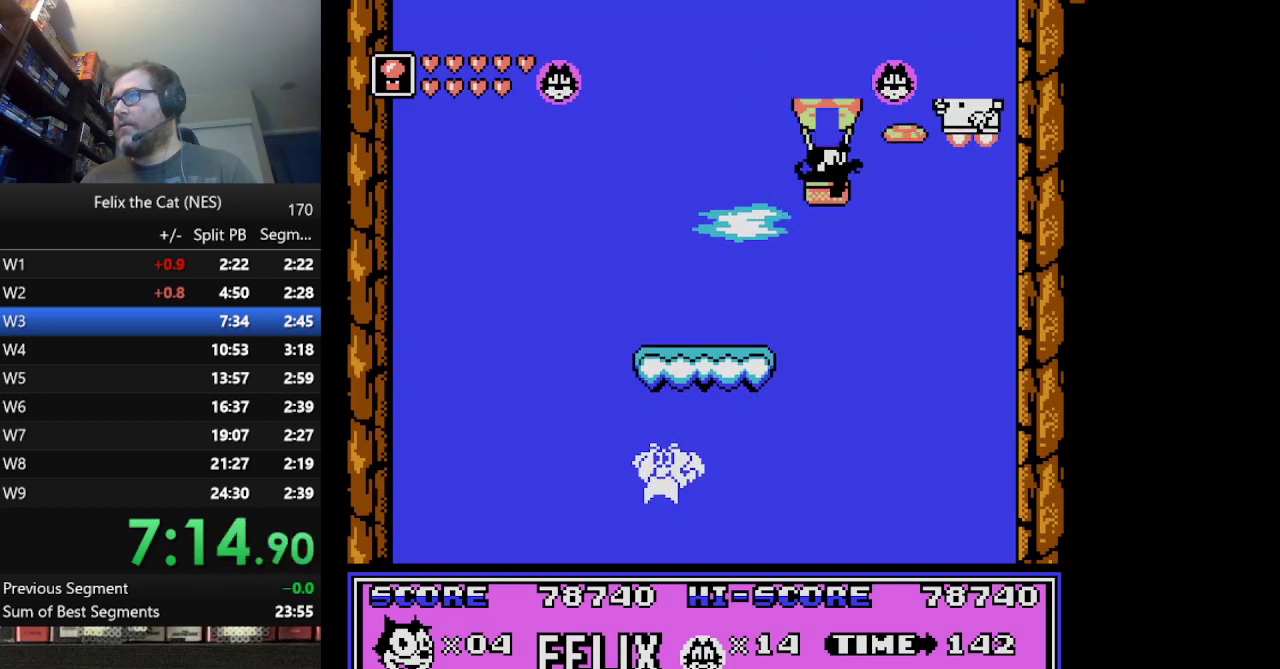
{"buttons": [], "events": [[83, "DPAD_LEFT", "up"], [291, "DPAD_RIGHT", "down"], [375, "DPAD_RIGHT", "up"]]}
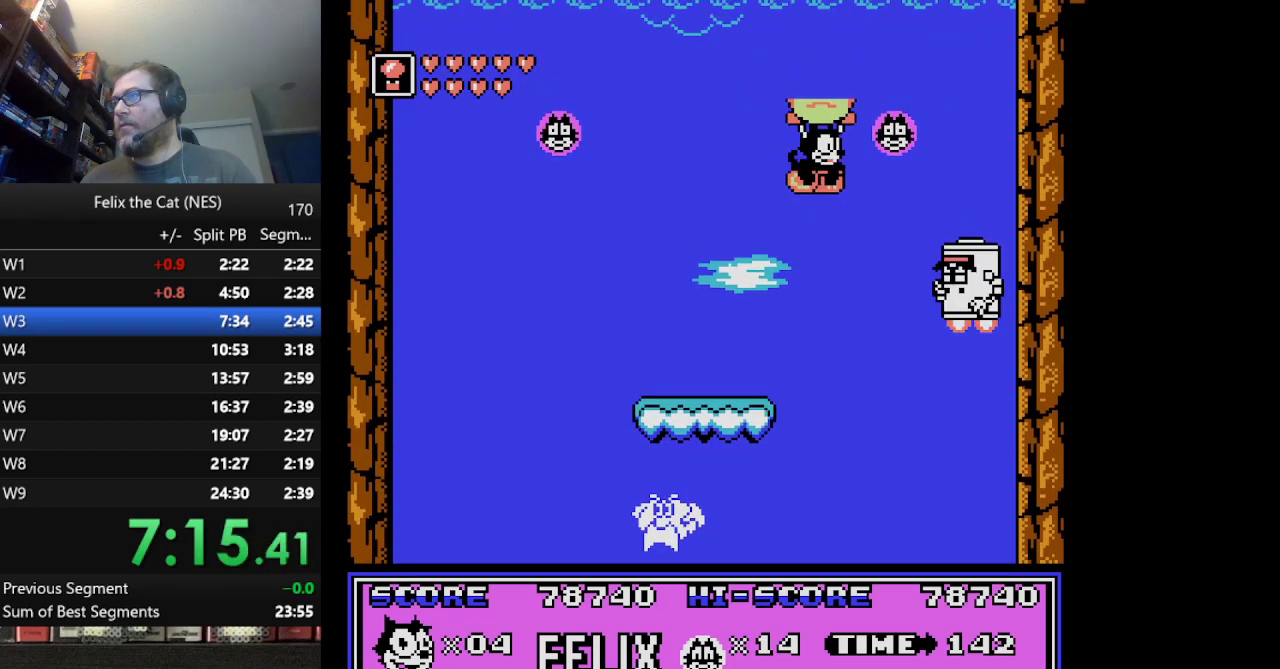
{"buttons": [], "events": [[250, "DPAD_LEFT", "down"], [334, "DPAD_LEFT", "up"], [417, "DPAD_RIGHT", "down"], [500, "DPAD_RIGHT", "up"]]}
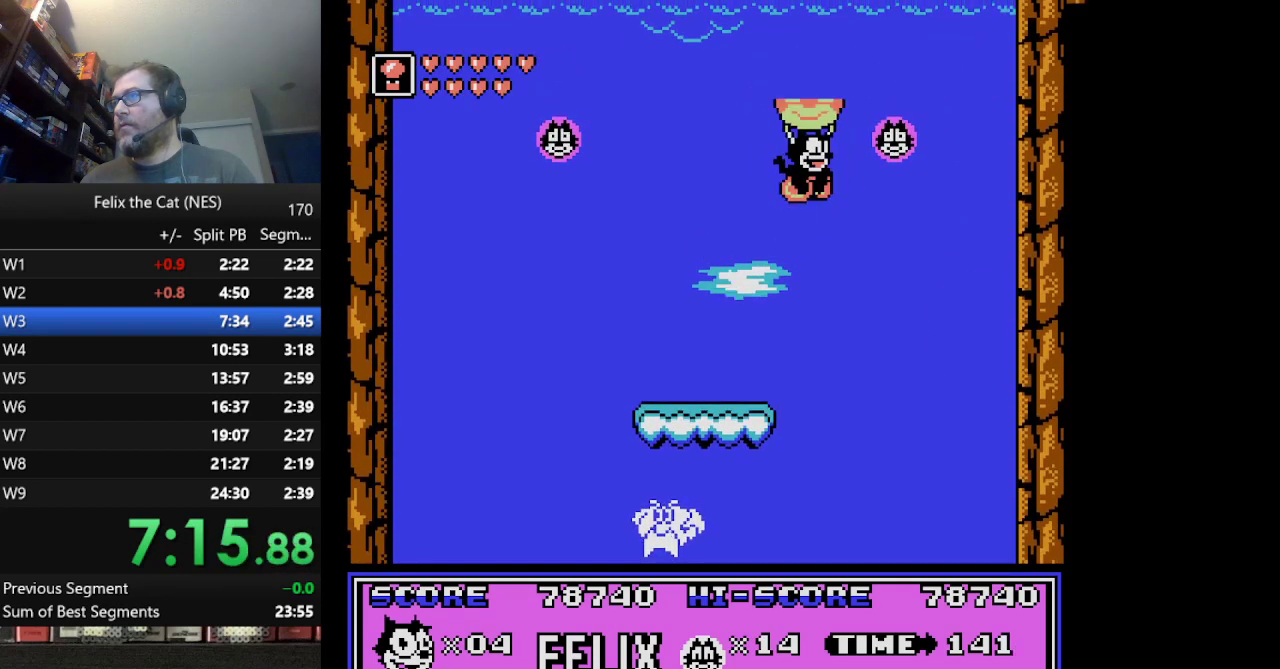
{"buttons": [], "events": []}
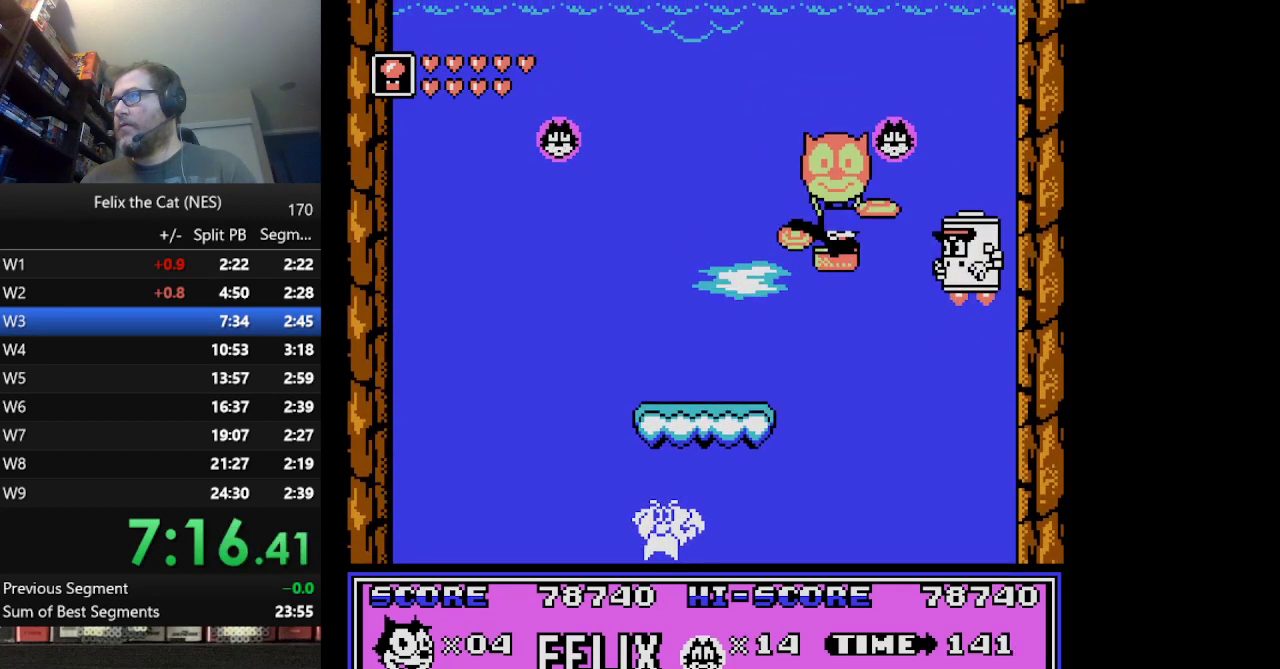
{"buttons": ["A", "DPAD_RIGHT"], "events": [[250, "DPAD_LEFT", "down"], [334, "DPAD_LEFT", "up"], [500, "A", "down"], [500, "DPAD_RIGHT", "down"]]}
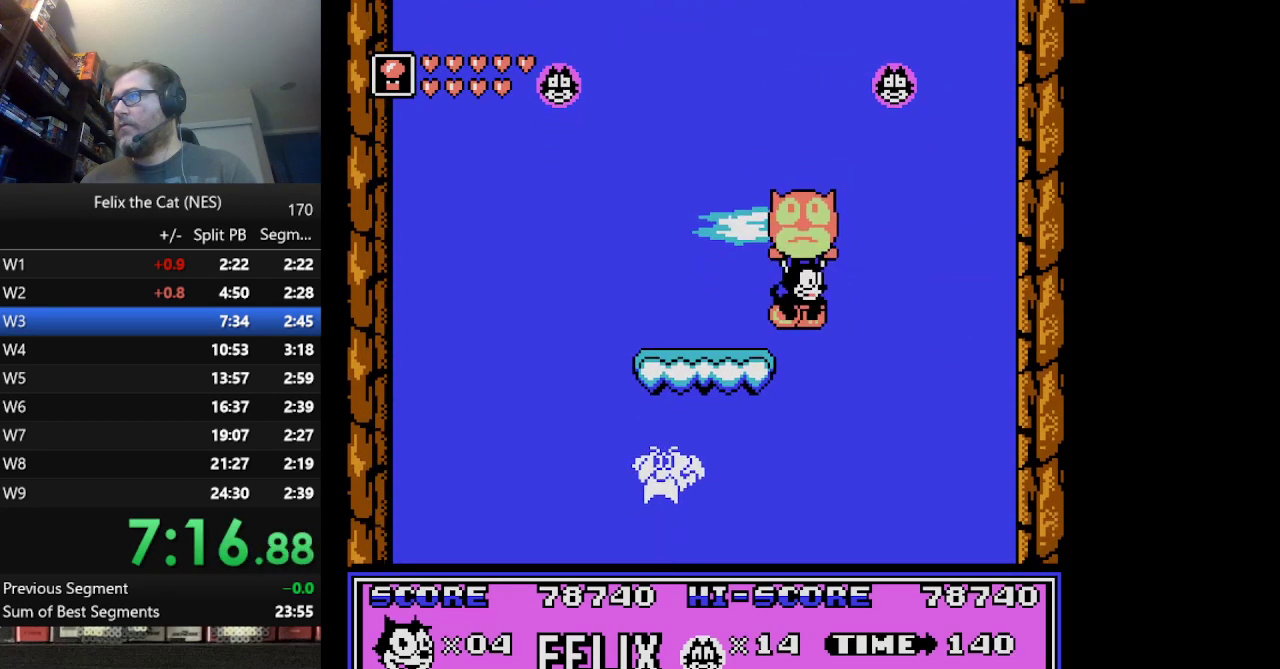
{"buttons": [], "events": [[42, "A", "up"], [84, "DPAD_RIGHT", "up"]]}
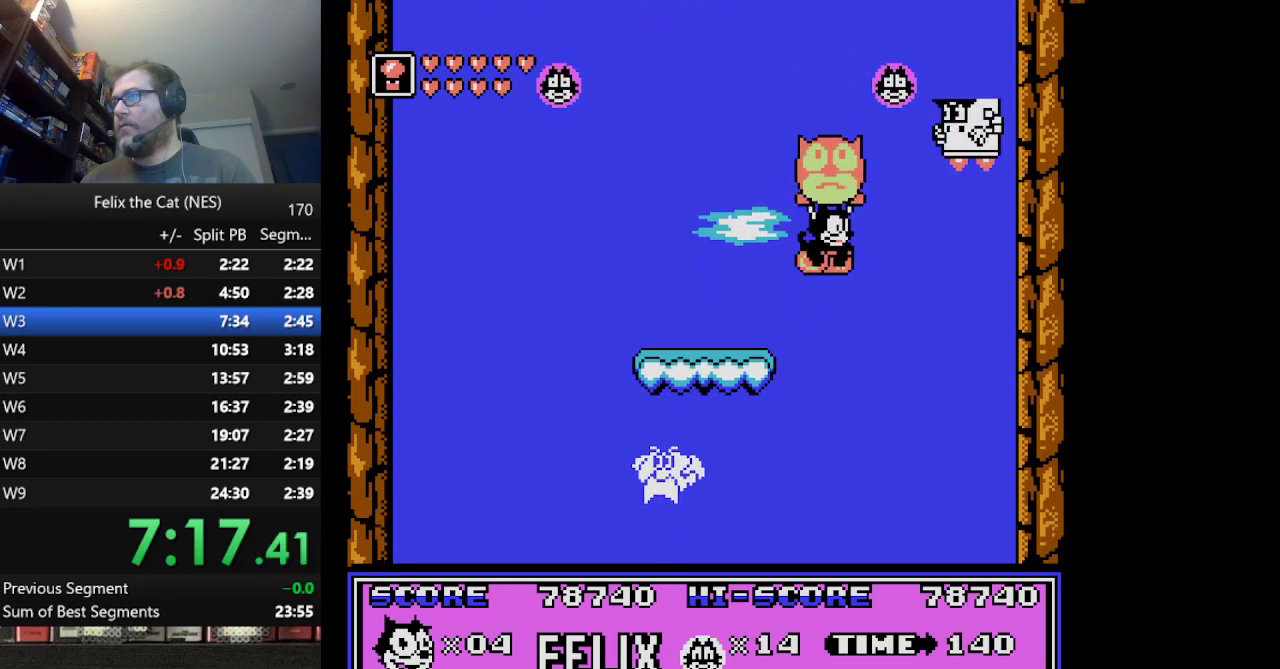
{"buttons": ["A"], "events": [[167, "B", "down"], [250, "B", "up"], [334, "A", "down"], [334, "DPAD_LEFT", "down"], [459, "DPAD_LEFT", "up"]]}
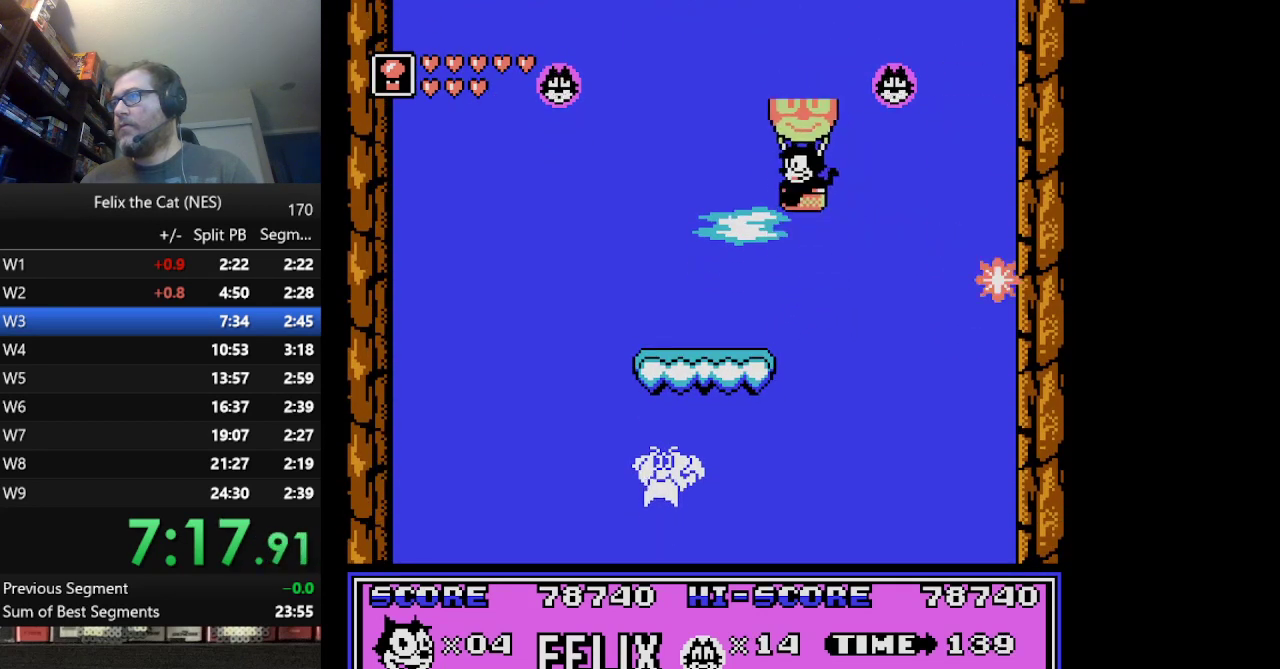
{"buttons": ["DPAD_LEFT"], "events": [[84, "A", "up"], [167, "A", "down"], [167, "DPAD_RIGHT", "down"], [251, "A", "up"], [251, "DPAD_RIGHT", "up"], [501, "DPAD_LEFT", "down"]]}
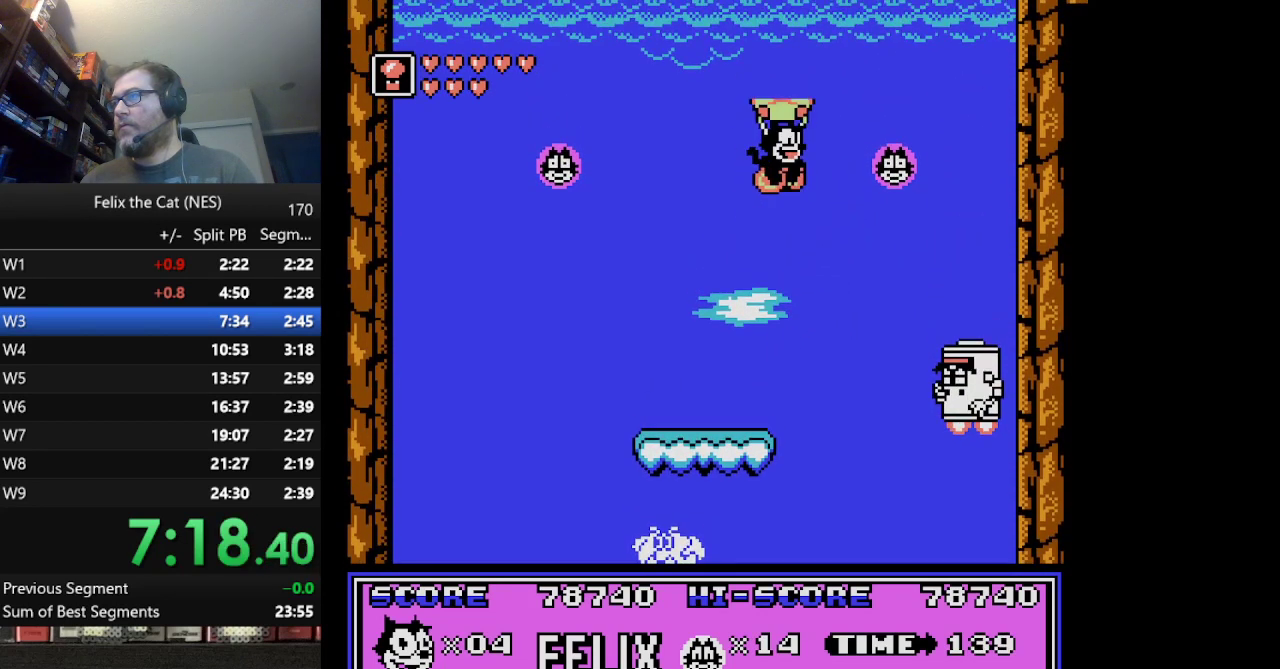
{"buttons": [], "events": [[42, "DPAD_LEFT", "up"], [292, "DPAD_RIGHT", "down"], [375, "DPAD_RIGHT", "up"]]}
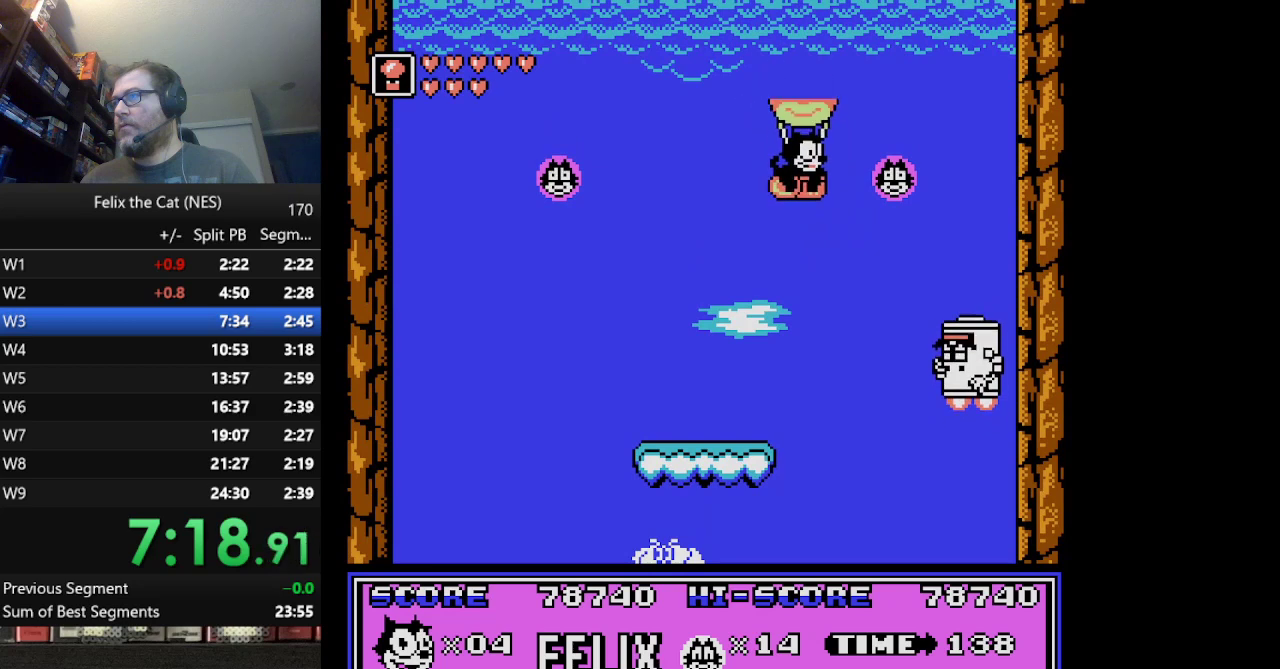
{"buttons": [], "events": [[376, "A", "down"], [376, "DPAD_LEFT", "down"], [501, "A", "up"], [501, "DPAD_LEFT", "up"]]}
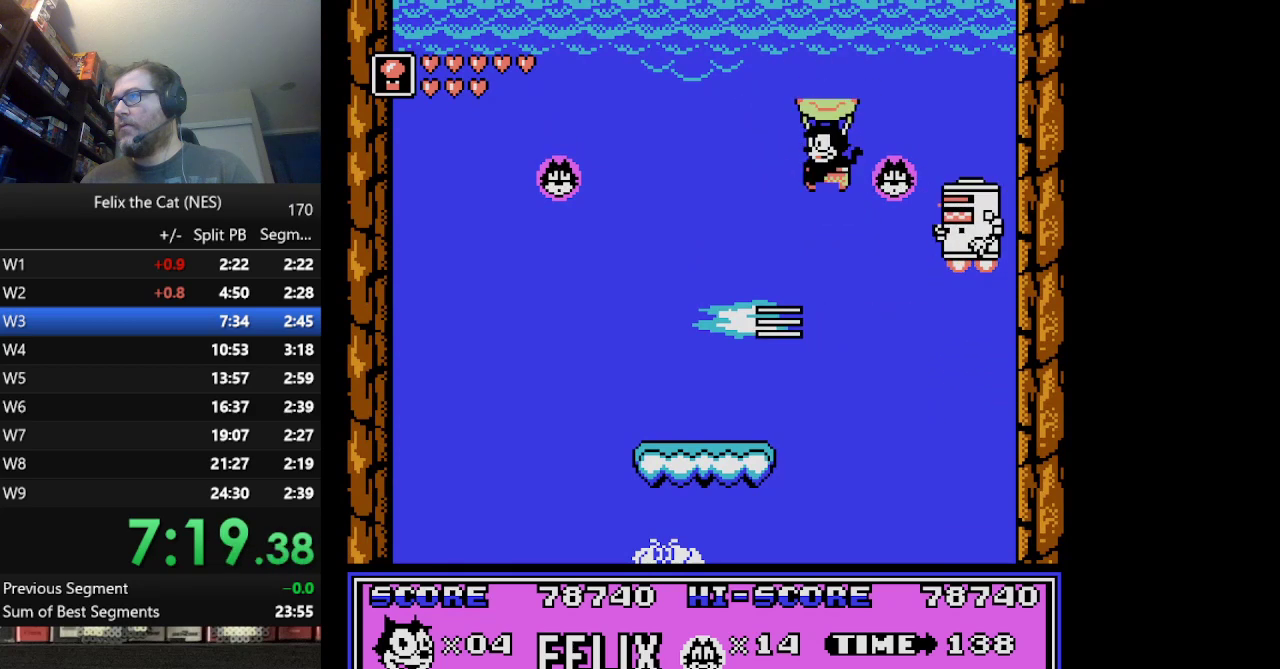
{"buttons": [], "events": [[209, "DPAD_RIGHT", "down"], [292, "DPAD_RIGHT", "up"]]}
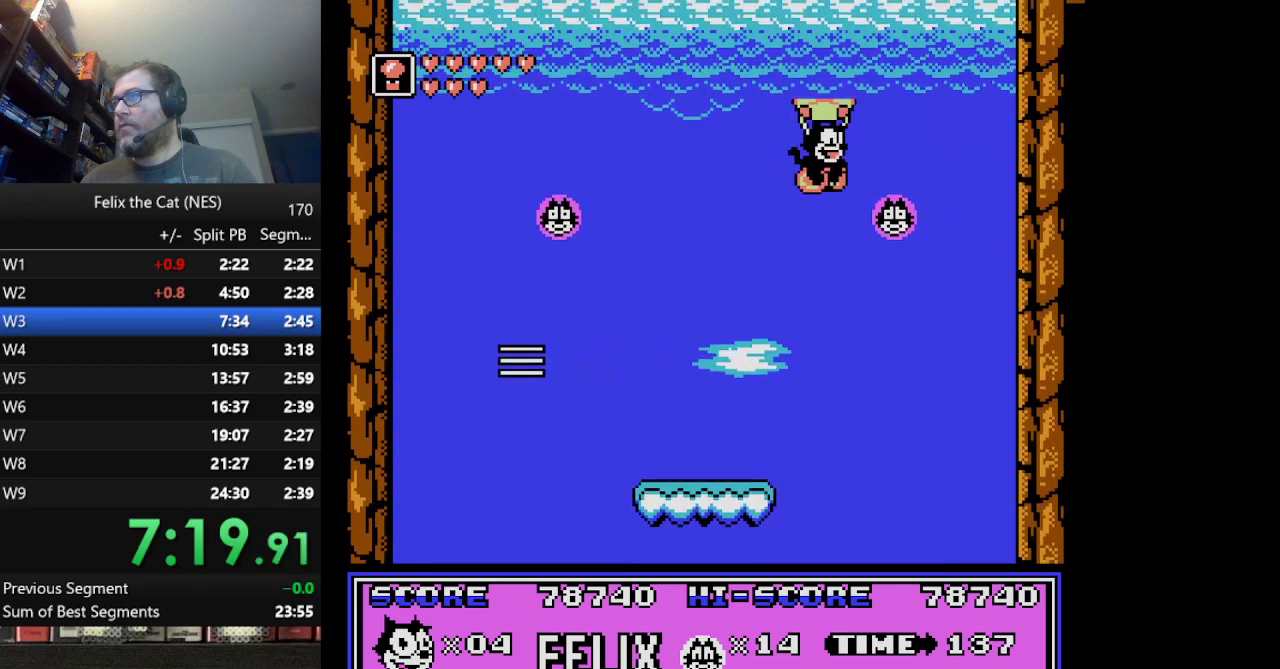
{"buttons": [], "events": []}
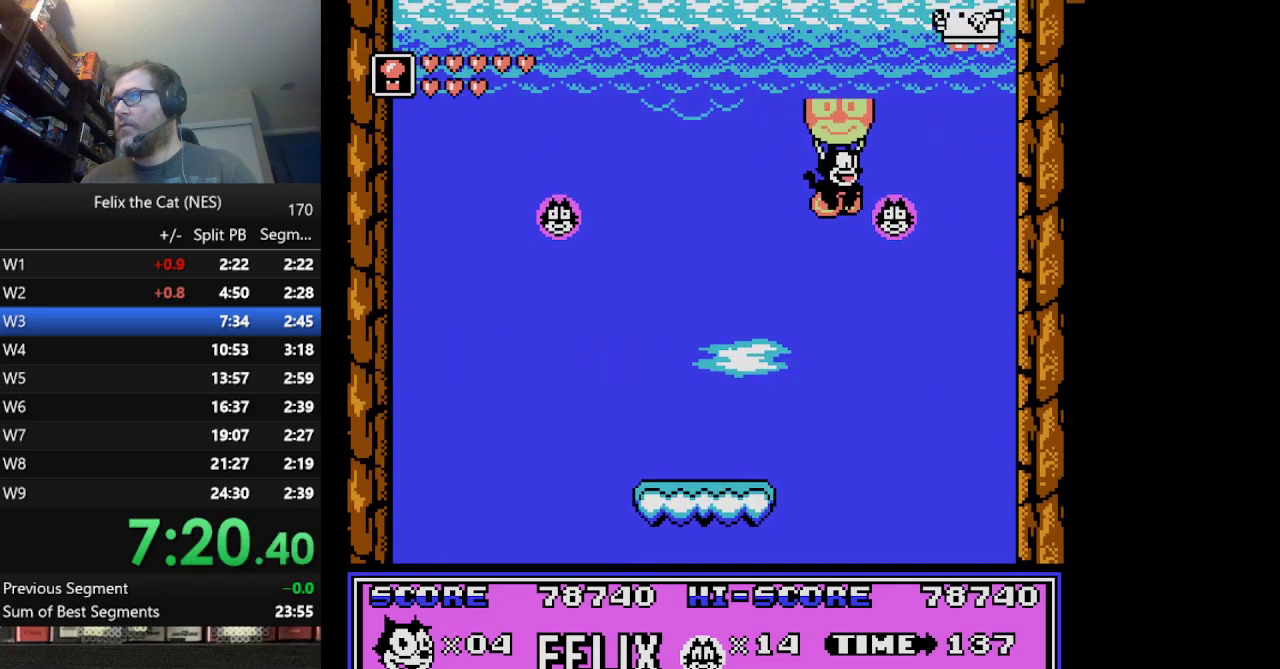
{"buttons": [], "events": [[42, "A", "down"], [125, "A", "up"], [375, "B", "down"], [501, "B", "up"]]}
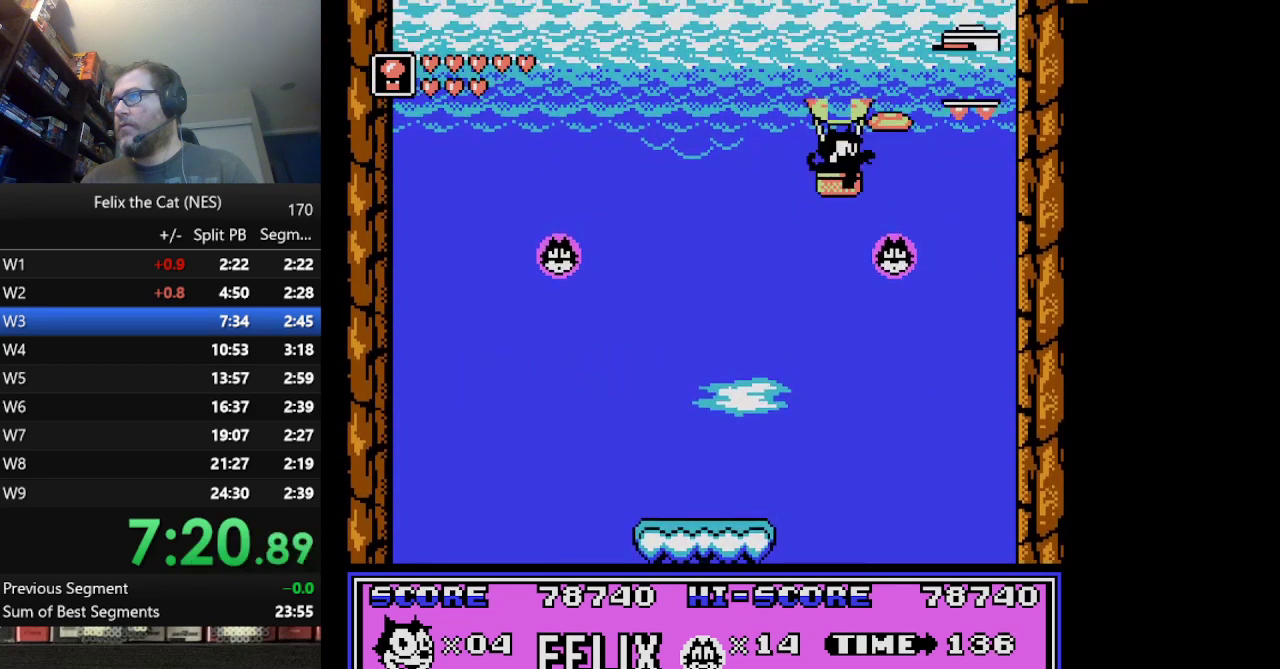
{"buttons": [], "events": [[250, "B", "down"], [333, "B", "up"]]}
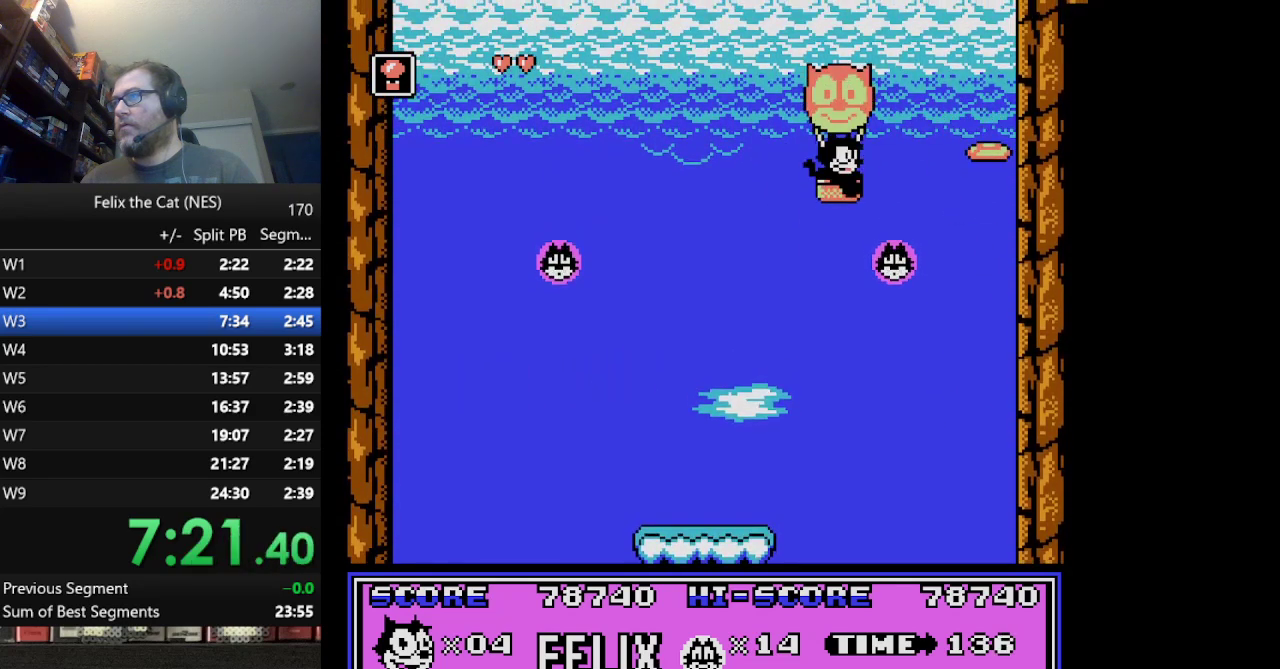
{"buttons": [], "events": [[167, "A", "down"], [250, "A", "up"], [334, "DPAD_LEFT", "down"], [417, "DPAD_LEFT", "up"]]}
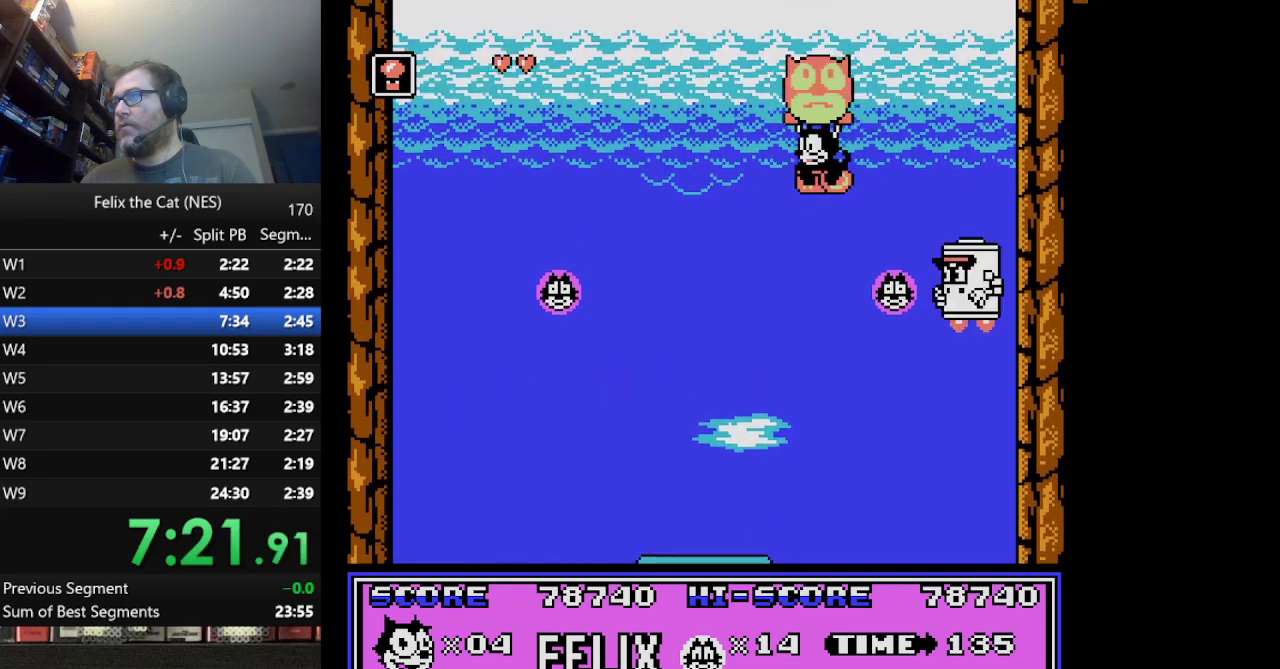
{"buttons": [], "events": [[84, "DPAD_RIGHT", "down"], [167, "DPAD_RIGHT", "up"]]}
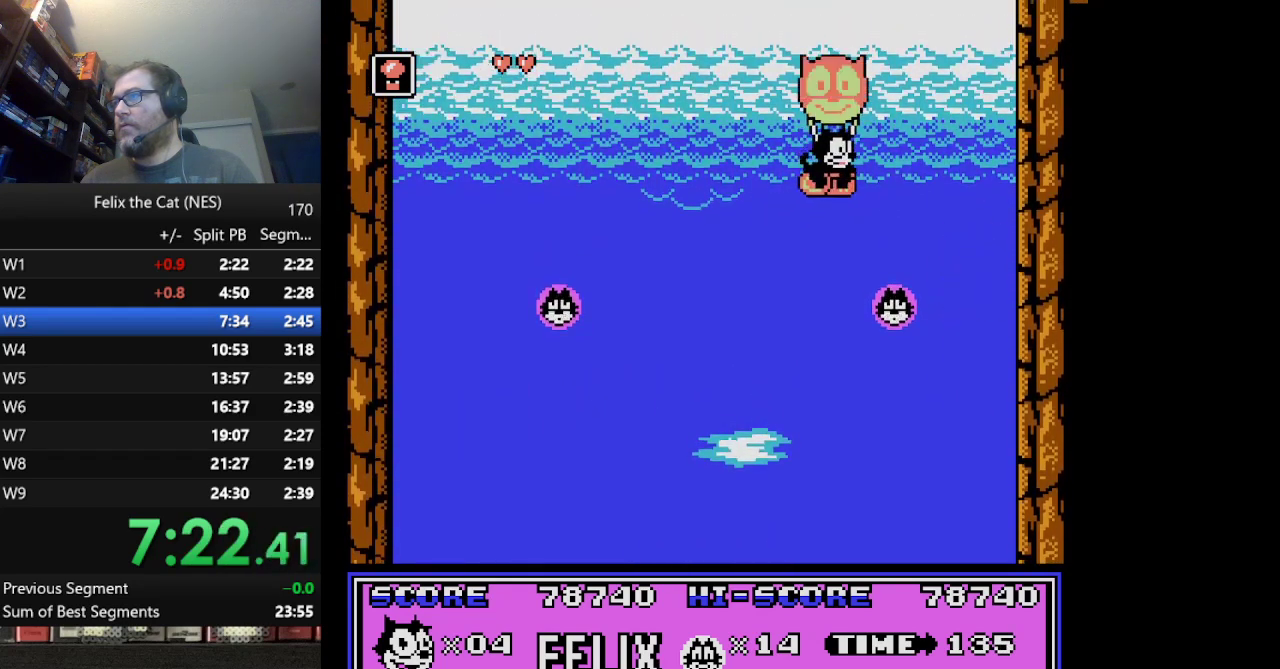
{"buttons": ["A"], "events": [[42, "B", "down"], [125, "B", "up"], [292, "A", "down"], [334, "DPAD_LEFT", "down"], [501, "DPAD_LEFT", "up"]]}
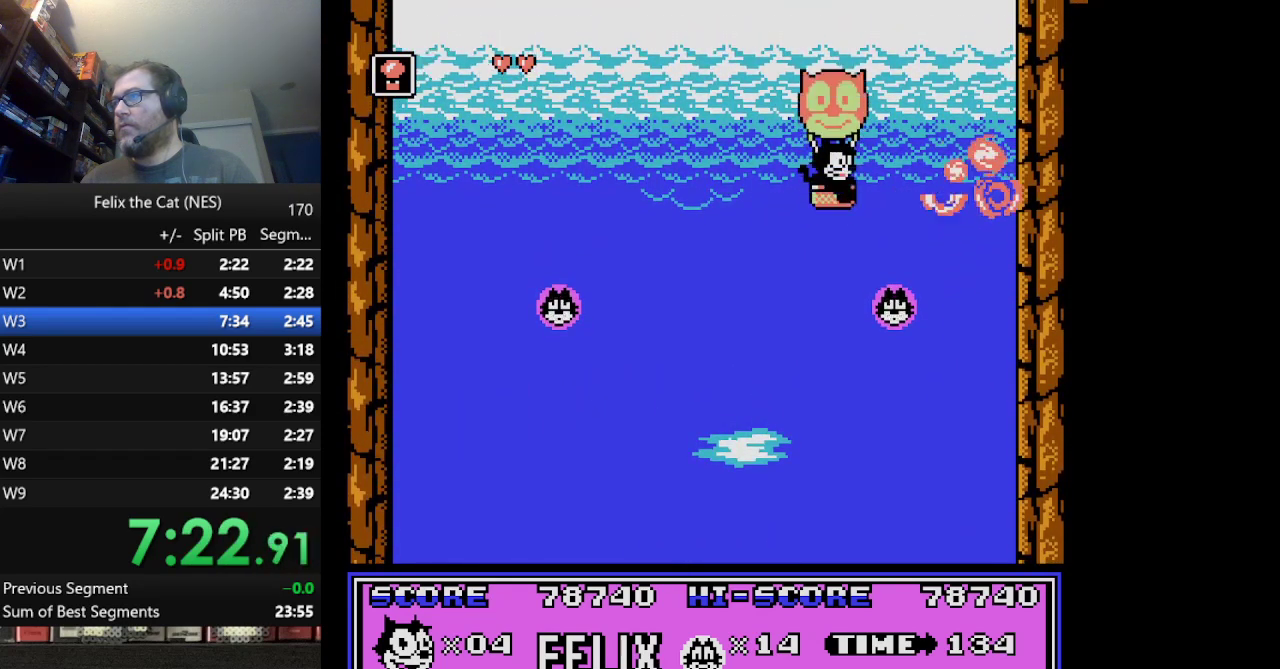
{"buttons": [], "events": [[125, "A", "up"]]}
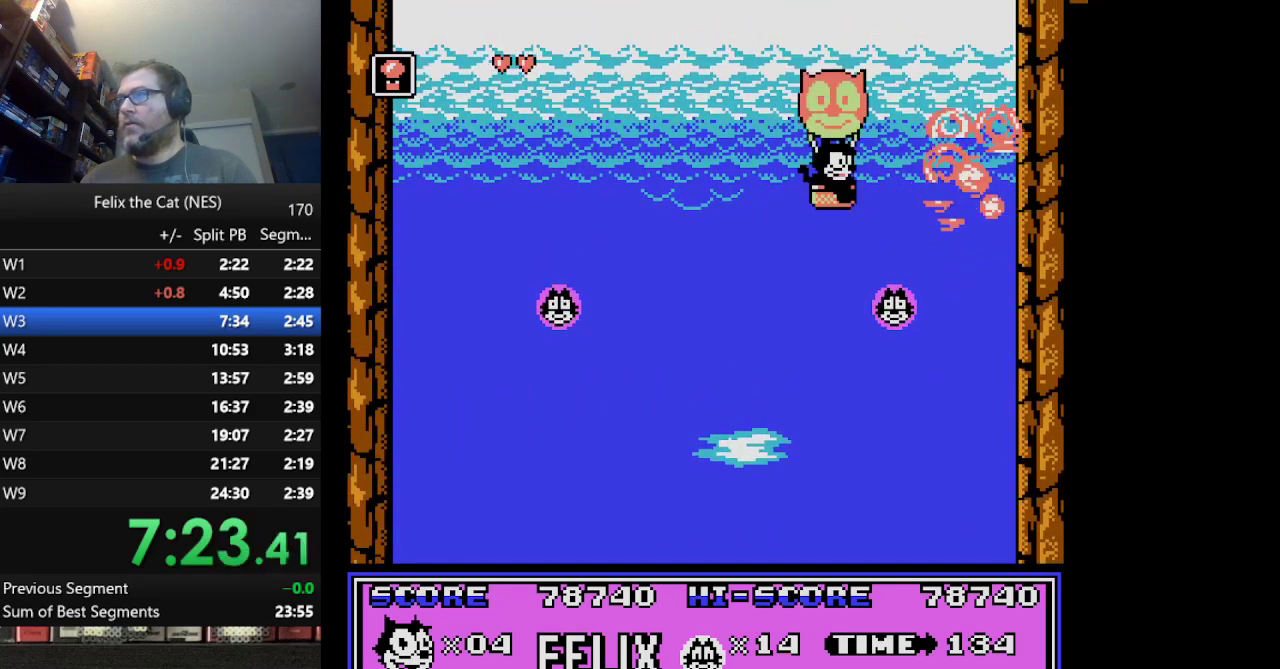
{"buttons": ["DPAD_RIGHT"], "events": [[250, "DPAD_RIGHT", "down"]]}
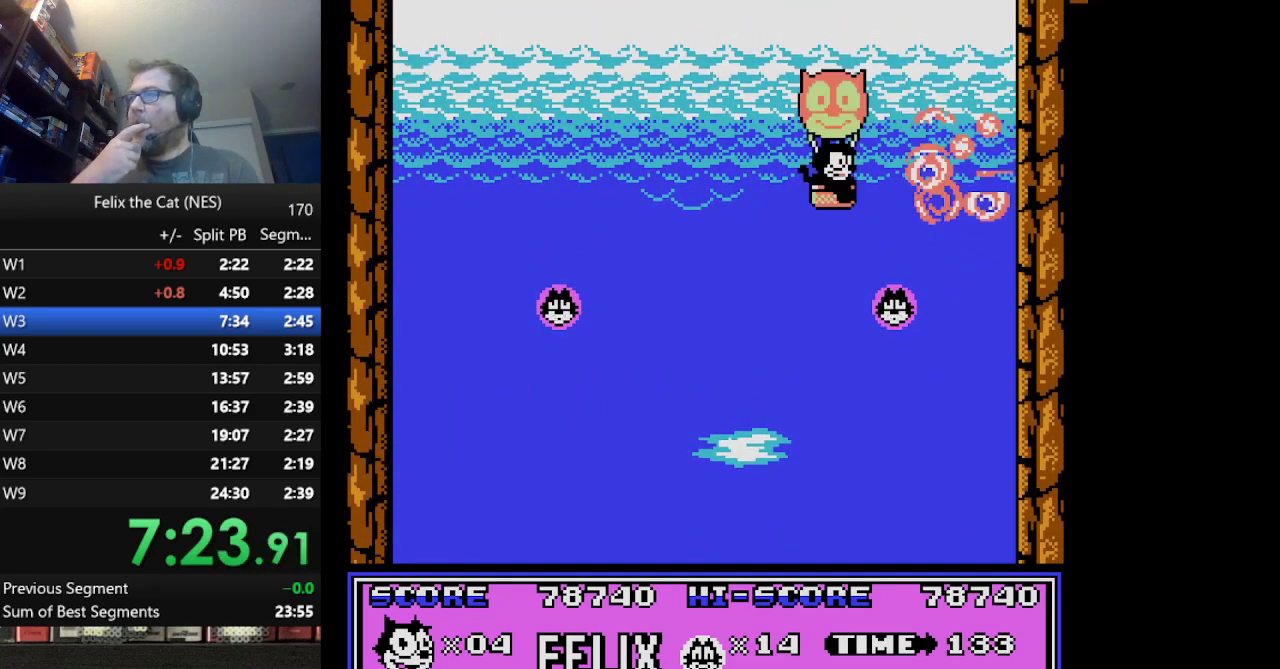
{"buttons": [], "events": [[251, "DPAD_RIGHT", "up"]]}